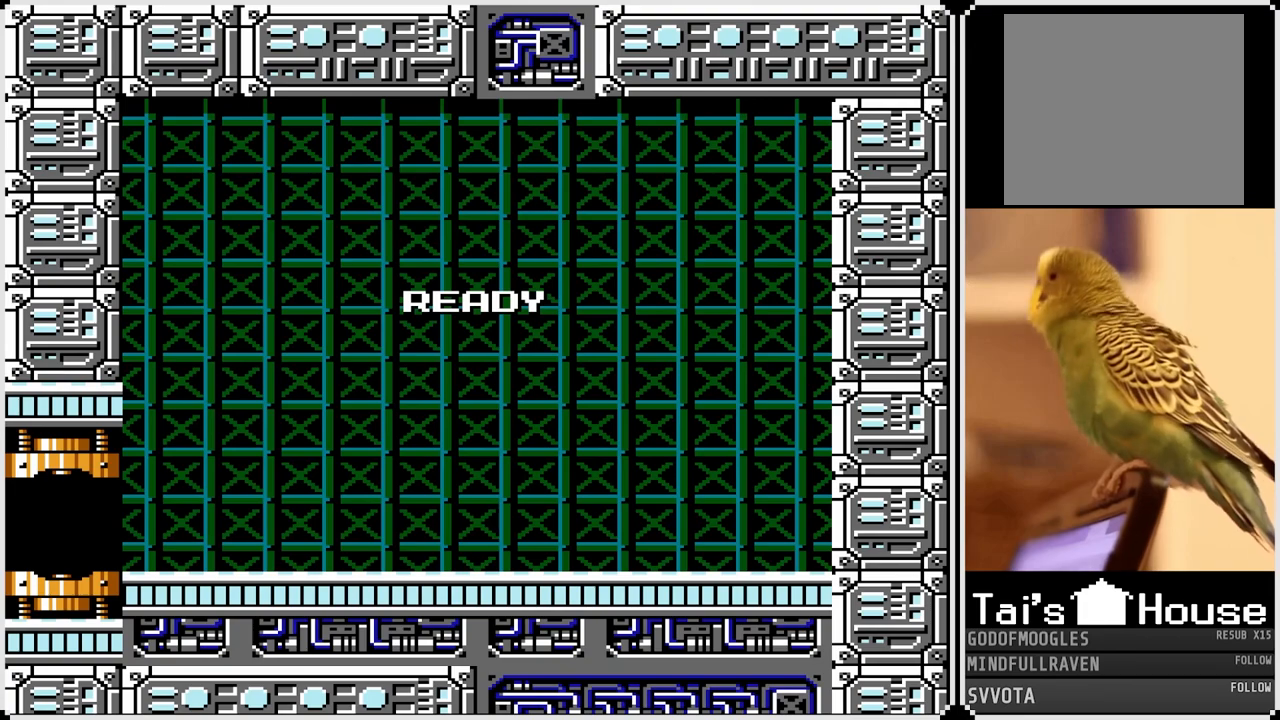
Gameplay with a controller (PlayStation layout); each line is a JSON object with the inputs held at the frame after it. "events" lists button and stick changes between this image and that frame as [ms after this image, input, new state], when the widget could be followed in between.
{"buttons": [], "left_stick": "down-right", "right_stick": "center", "events": [[450, "left_stick", "down-right"]]}
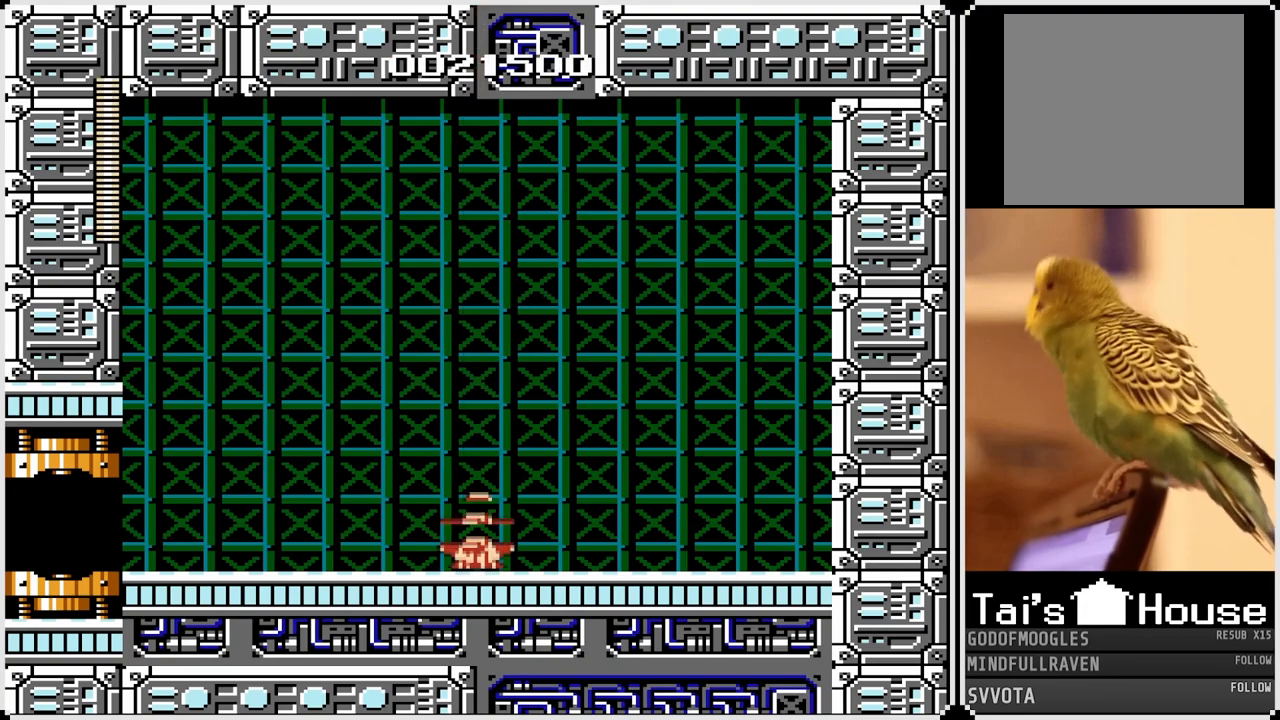
{"buttons": [], "left_stick": "center", "right_stick": "center", "events": [[17, "left_stick", "center"]]}
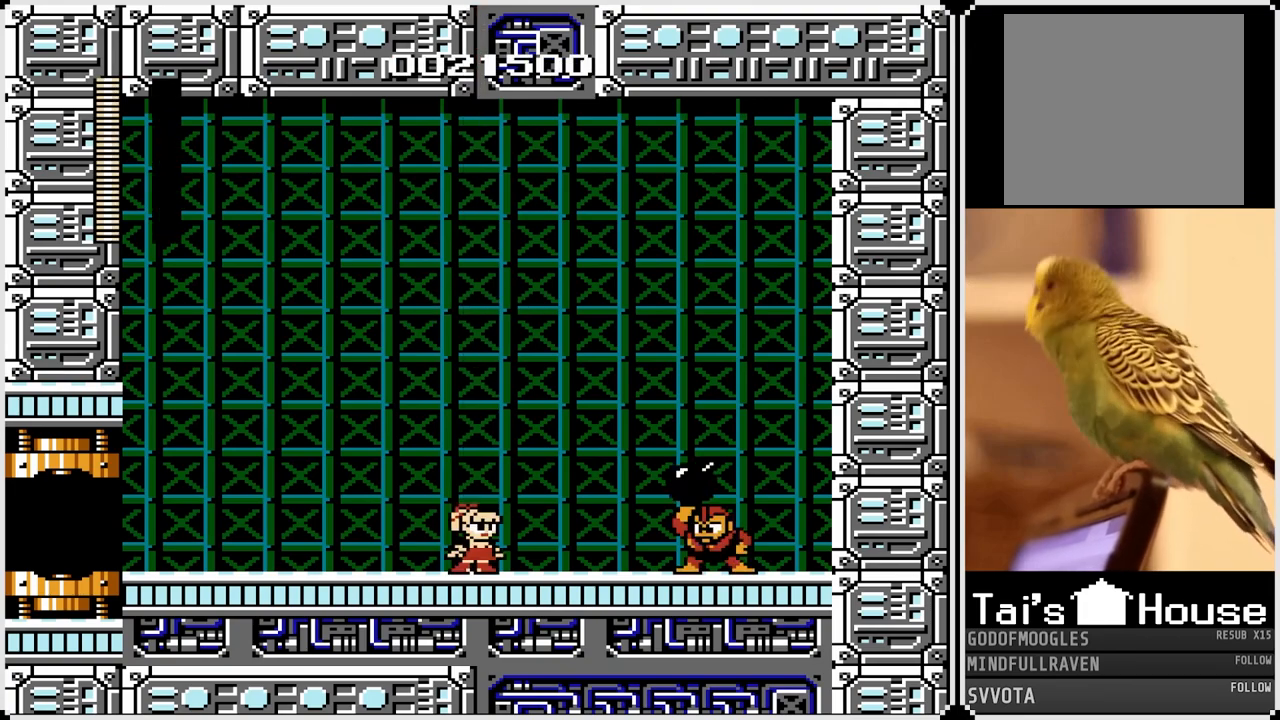
{"buttons": ["SQUARE"], "left_stick": "center", "right_stick": "center", "events": [[500, "SQUARE", "down"]]}
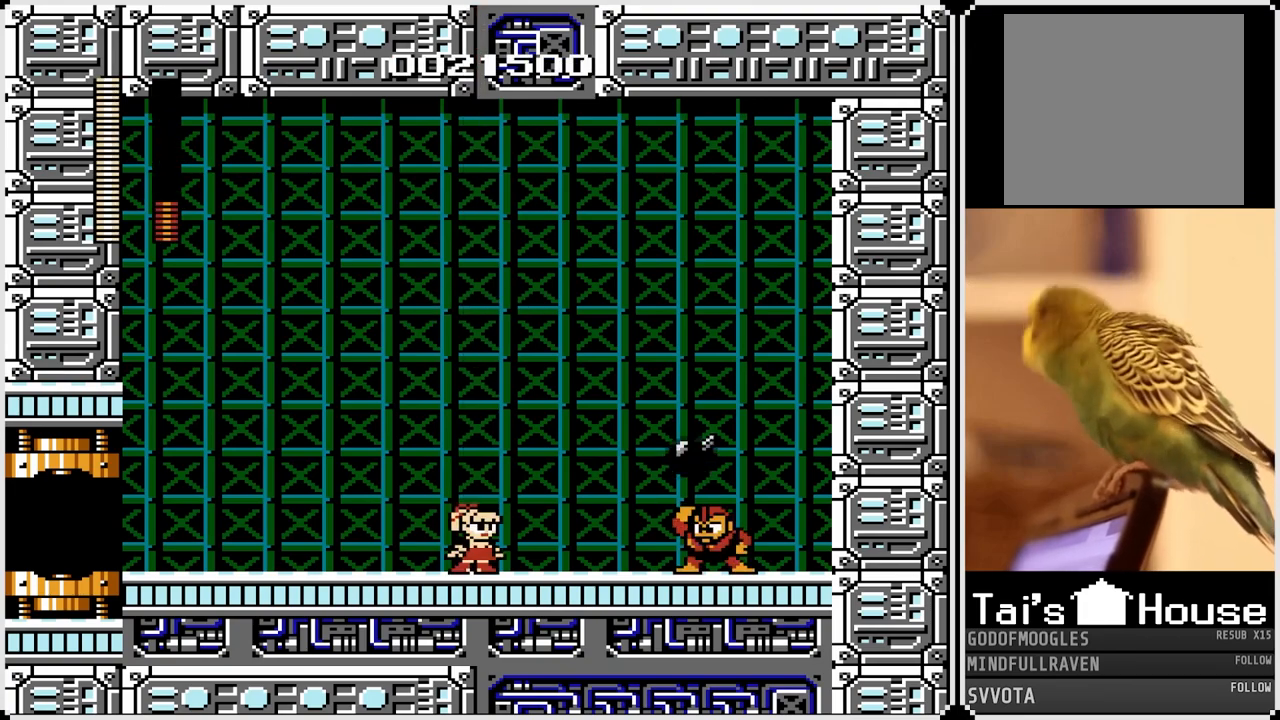
{"buttons": [], "left_stick": "center", "right_stick": "center", "events": [[100, "SQUARE", "up"]]}
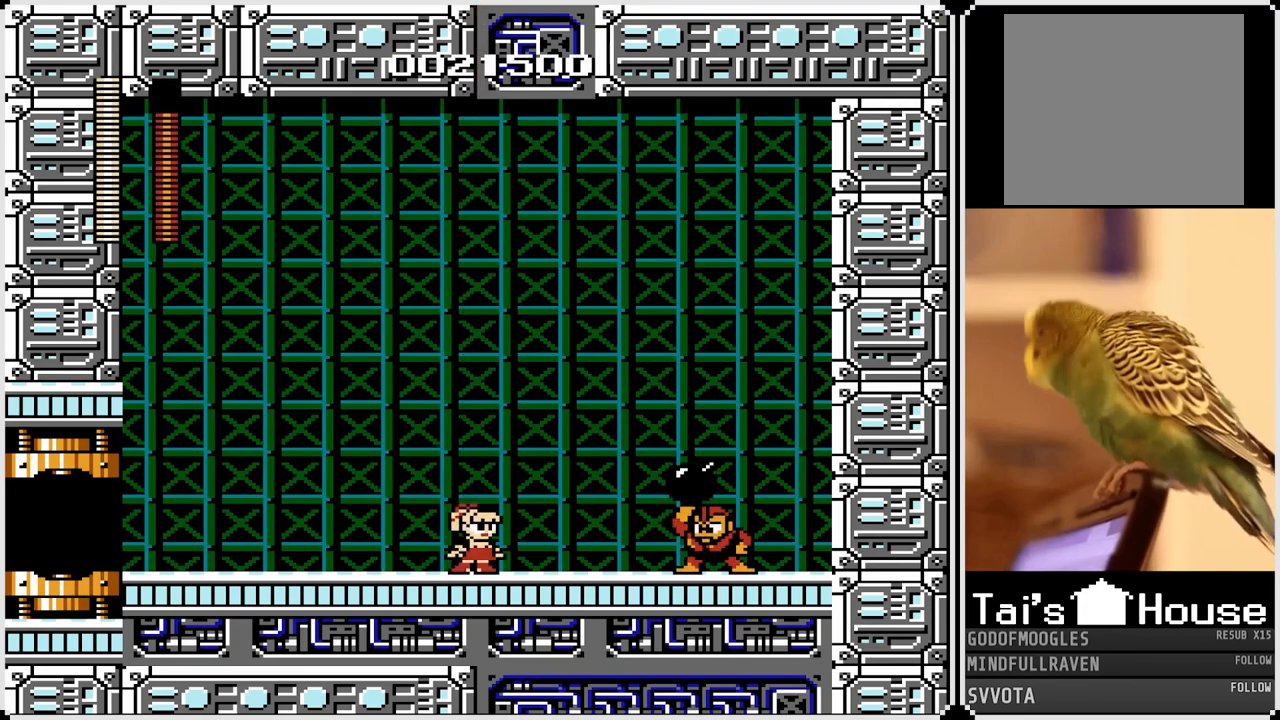
{"buttons": [], "left_stick": "center", "right_stick": "center", "events": [[83, "SQUARE", "down"], [200, "SQUARE", "up"], [300, "SQUARE", "down"], [417, "SQUARE", "up"]]}
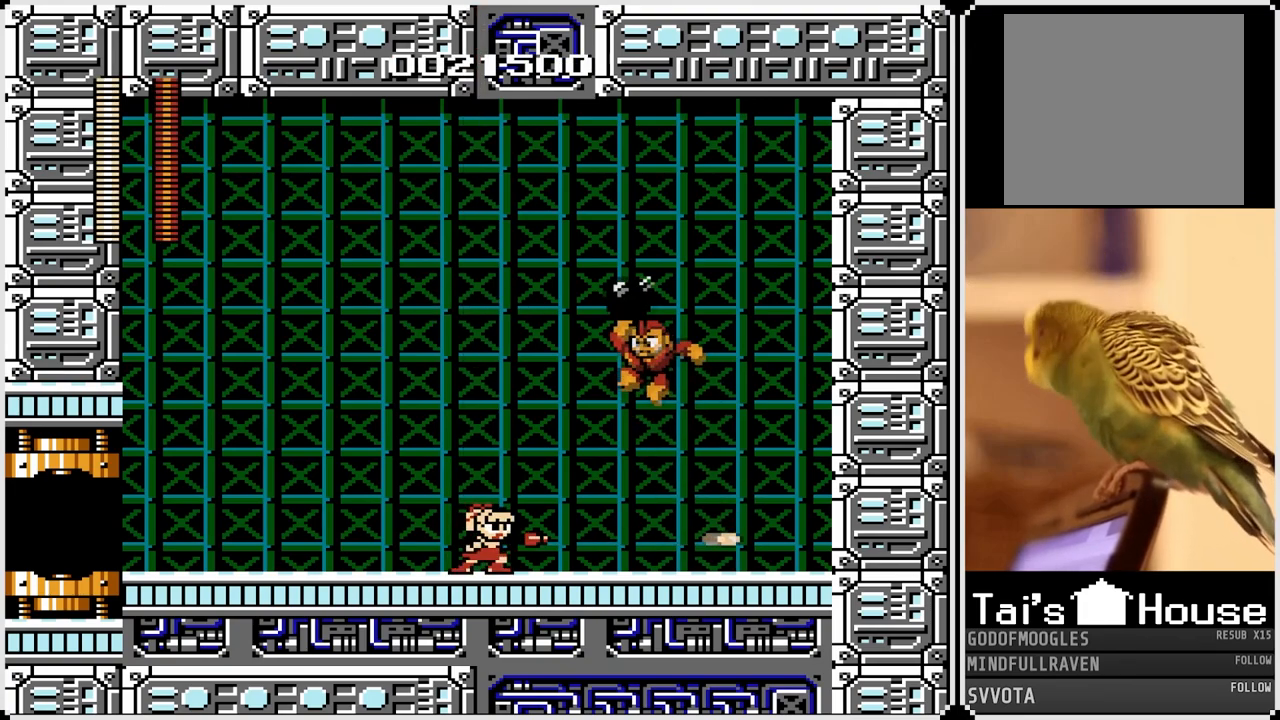
{"buttons": ["SQUARE", "DPAD_RIGHT"], "left_stick": "center", "right_stick": "center", "events": [[33, "DPAD_LEFT", "down"], [400, "DPAD_RIGHT", "down"], [417, "DPAD_LEFT", "up"], [467, "SQUARE", "down"]]}
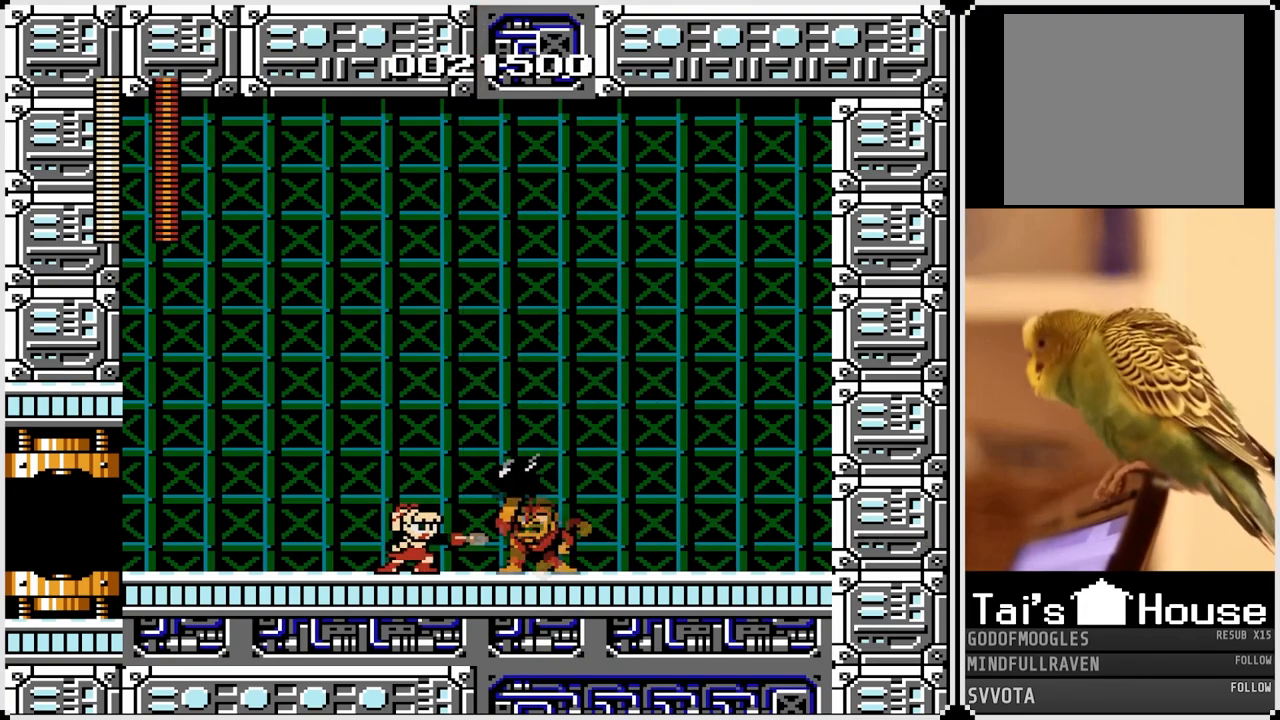
{"buttons": ["DPAD_RIGHT"], "left_stick": "center", "right_stick": "center", "events": [[17, "DPAD_LEFT", "down"], [33, "DPAD_RIGHT", "up"], [67, "SQUARE", "up"], [417, "DPAD_LEFT", "up"], [417, "DPAD_RIGHT", "down"]]}
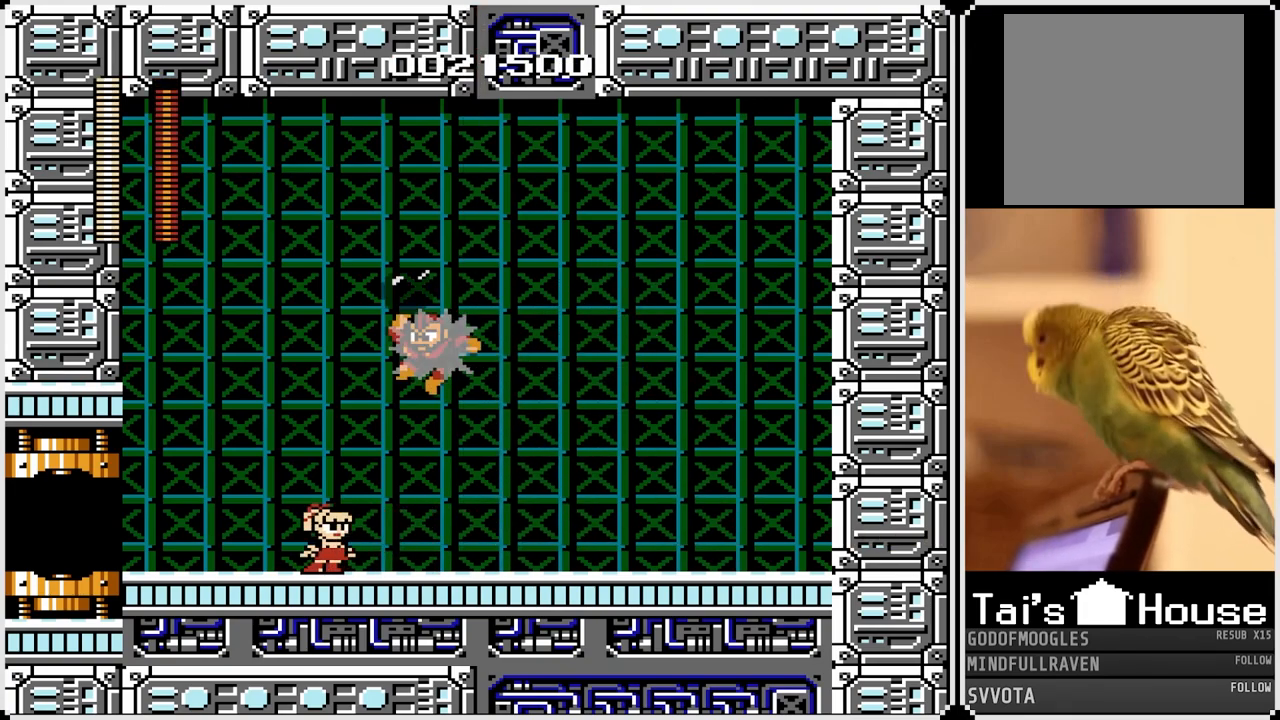
{"buttons": ["SQUARE", "DPAD_RIGHT"], "left_stick": "center", "right_stick": "center", "events": [[50, "DPAD_LEFT", "down"], [50, "DPAD_RIGHT", "up"], [417, "DPAD_RIGHT", "down"], [433, "DPAD_LEFT", "up"], [500, "SQUARE", "down"]]}
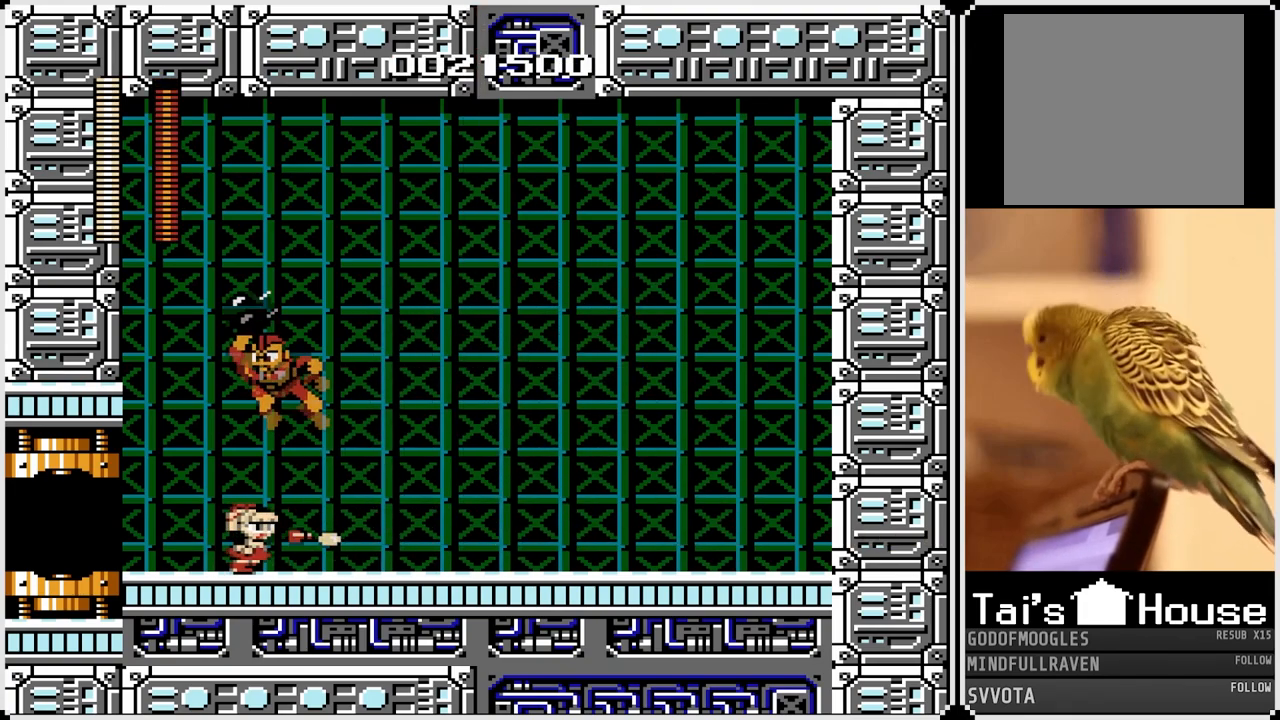
{"buttons": ["DPAD_RIGHT"], "left_stick": "center", "right_stick": "center", "events": [[100, "SQUARE", "up"]]}
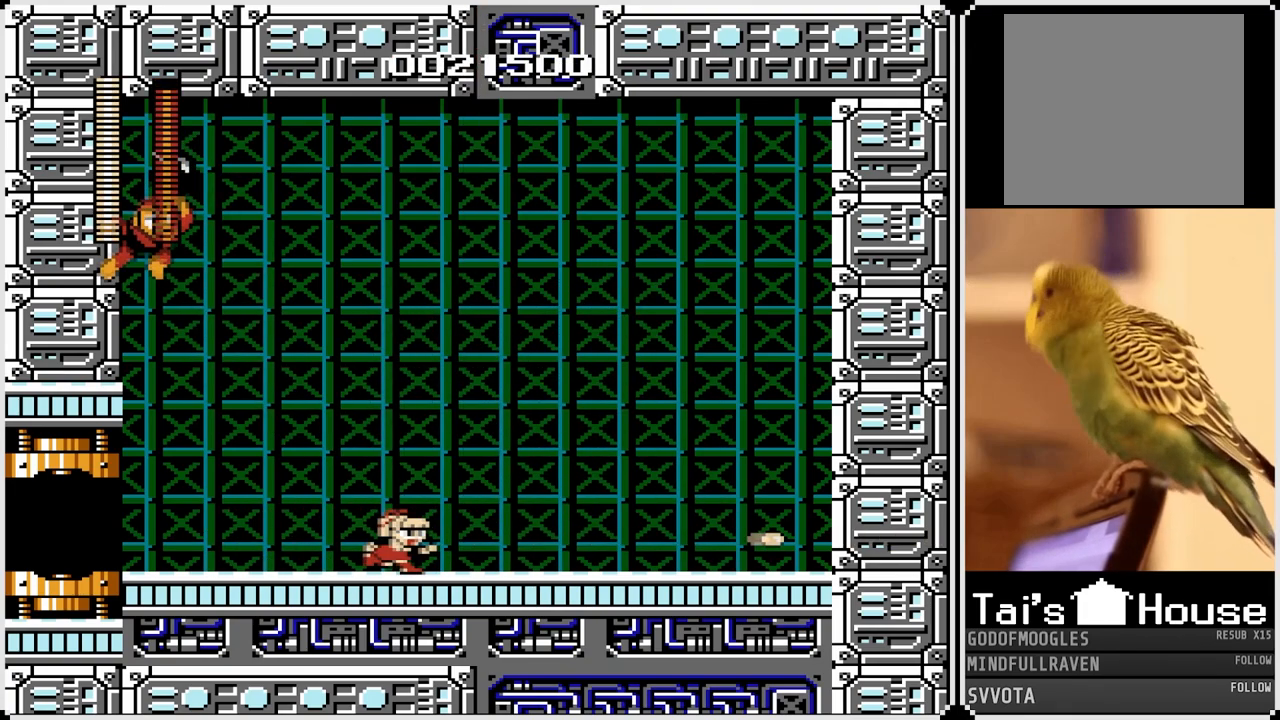
{"buttons": ["DPAD_RIGHT"], "left_stick": "center", "right_stick": "center", "events": [[167, "DPAD_LEFT", "down"], [167, "DPAD_RIGHT", "up"], [200, "SQUARE", "down"], [267, "SQUARE", "up"], [283, "DPAD_RIGHT", "down"], [300, "DPAD_LEFT", "up"]]}
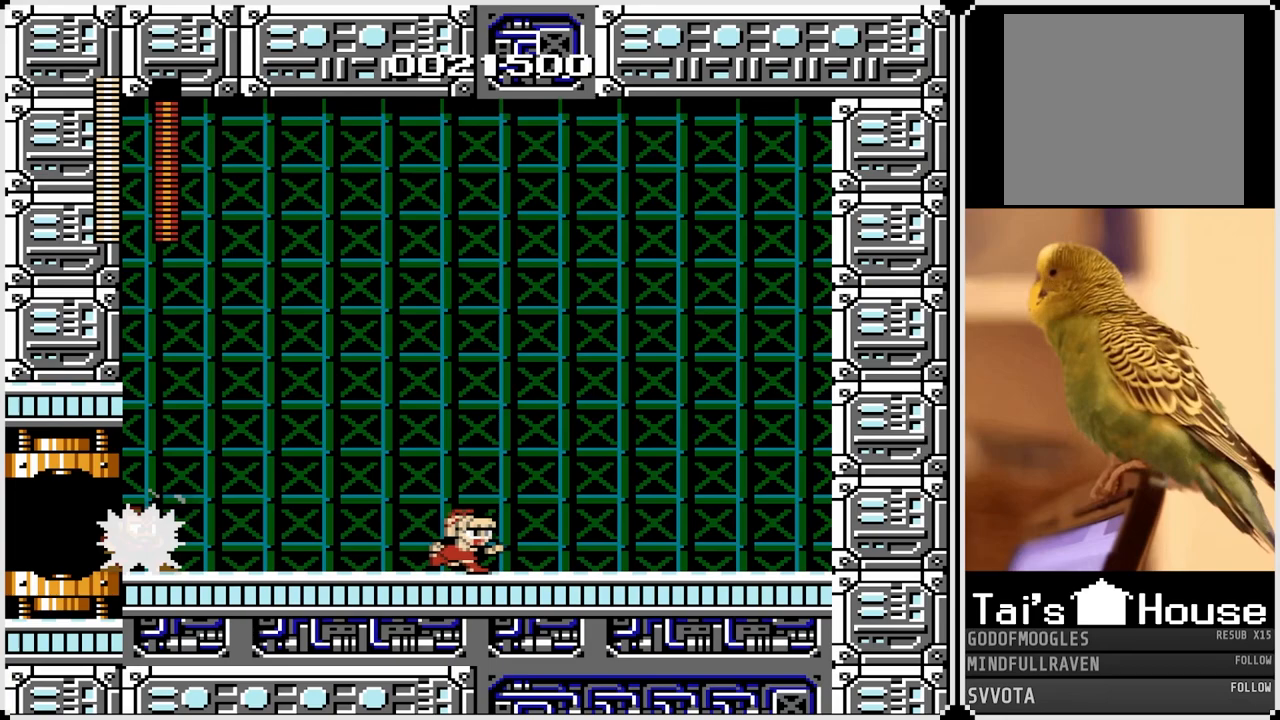
{"buttons": ["DPAD_RIGHT"], "left_stick": "center", "right_stick": "center", "events": [[300, "DPAD_LEFT", "down"], [317, "DPAD_RIGHT", "up"], [367, "SQUARE", "down"], [450, "DPAD_LEFT", "up"], [450, "DPAD_RIGHT", "down"], [467, "SQUARE", "up"]]}
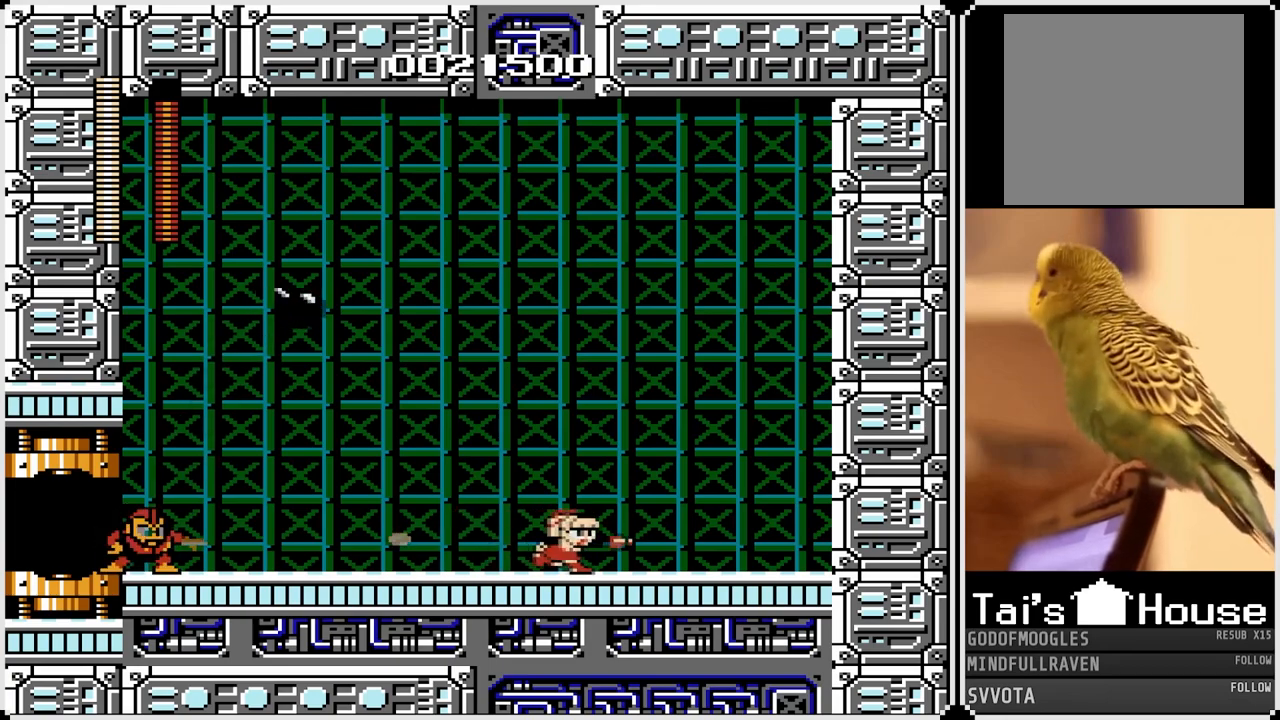
{"buttons": ["SQUARE", "DPAD_LEFT"], "left_stick": "center", "right_stick": "center", "events": [[400, "DPAD_LEFT", "down"], [417, "DPAD_RIGHT", "up"], [500, "SQUARE", "down"]]}
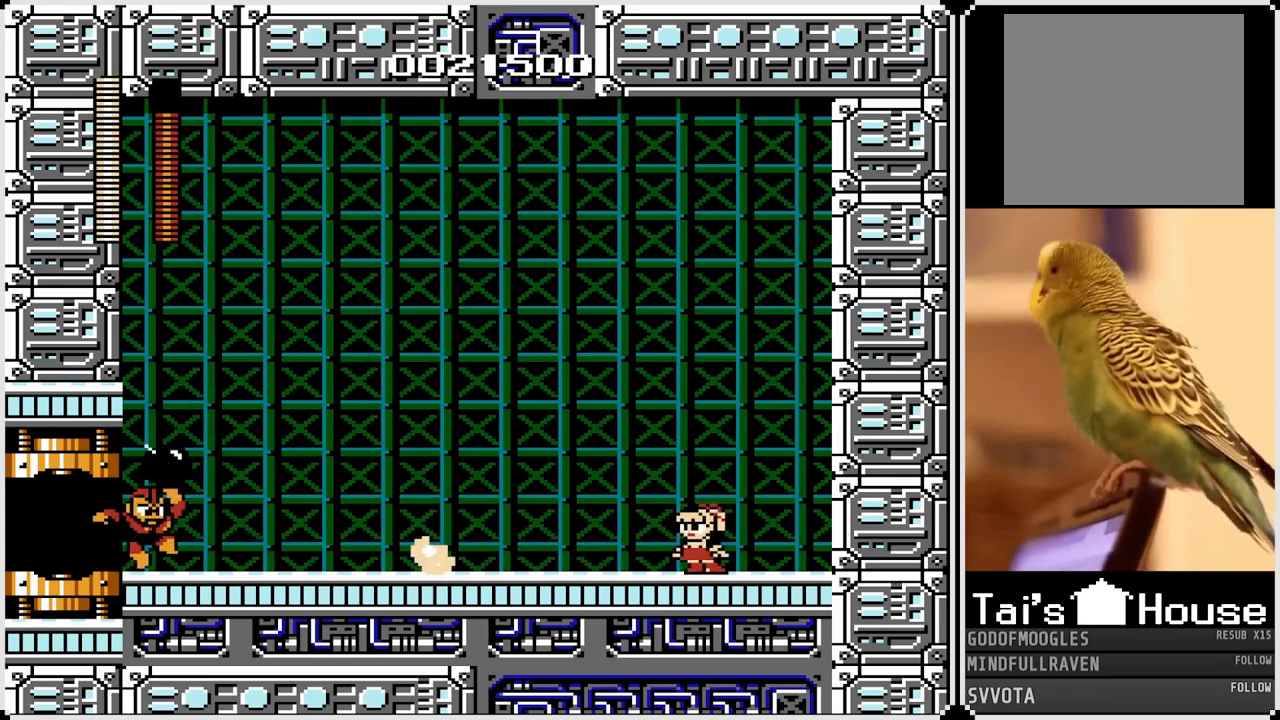
{"buttons": ["DPAD_LEFT"], "left_stick": "center", "right_stick": "center", "events": [[67, "SQUARE", "up"], [83, "DPAD_LEFT", "up"], [83, "DPAD_RIGHT", "down"], [500, "DPAD_LEFT", "down"], [500, "DPAD_RIGHT", "up"]]}
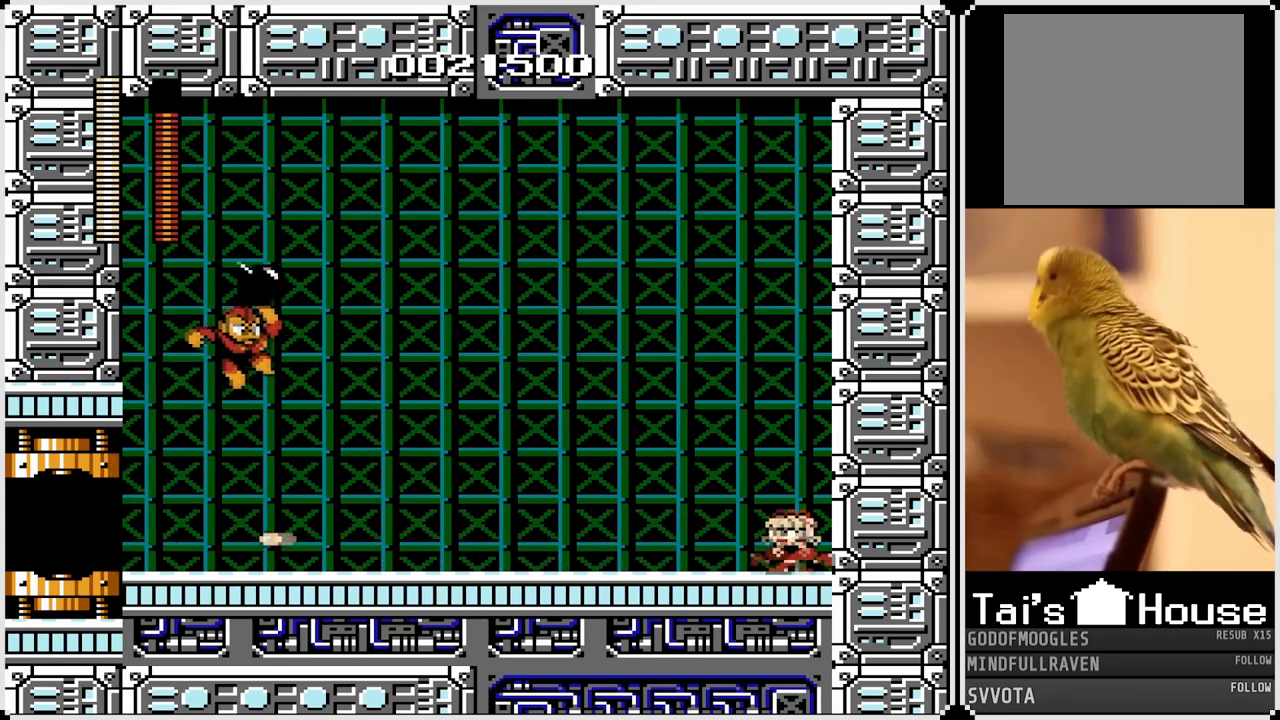
{"buttons": [], "left_stick": "center", "right_stick": "center", "events": [[67, "SQUARE", "down"], [150, "SQUARE", "up"], [183, "DPAD_LEFT", "up"]]}
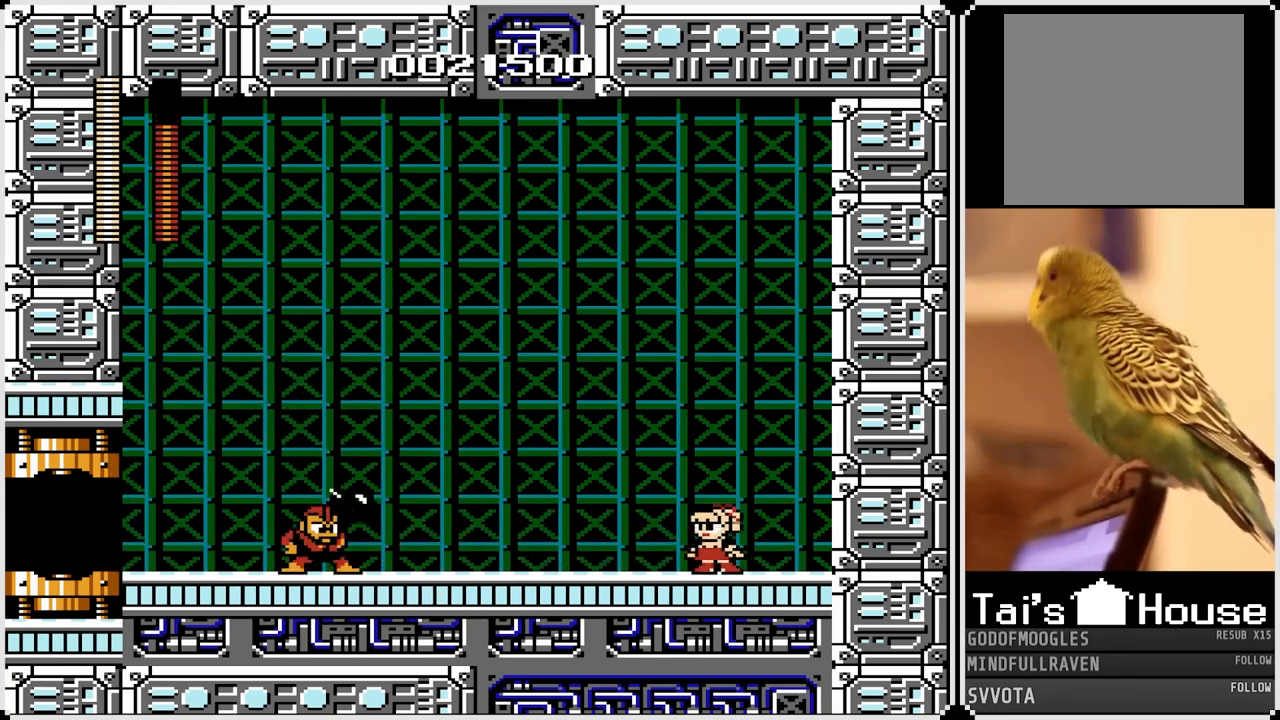
{"buttons": ["DPAD_LEFT"], "left_stick": "center", "right_stick": "center", "events": [[233, "DPAD_LEFT", "down"], [317, "SQUARE", "down"], [417, "SQUARE", "up"]]}
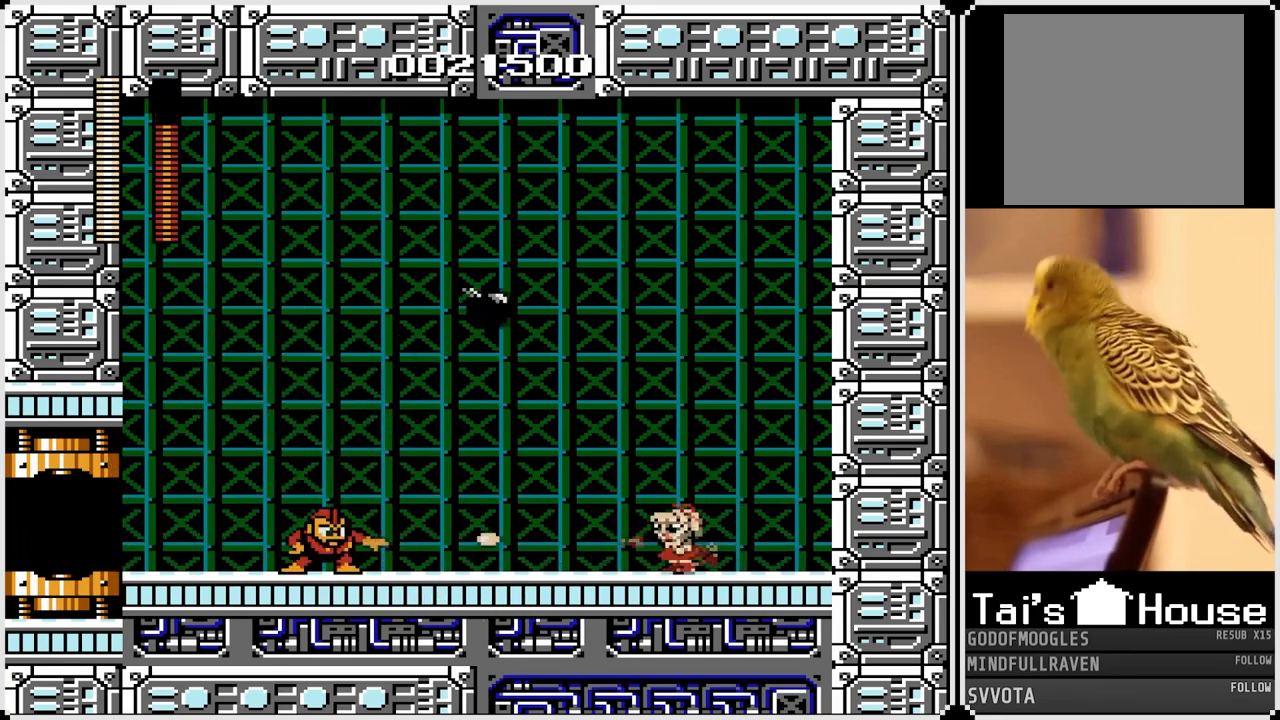
{"buttons": ["DPAD_LEFT"], "left_stick": "center", "right_stick": "center", "events": [[267, "SQUARE", "down"], [367, "SQUARE", "up"]]}